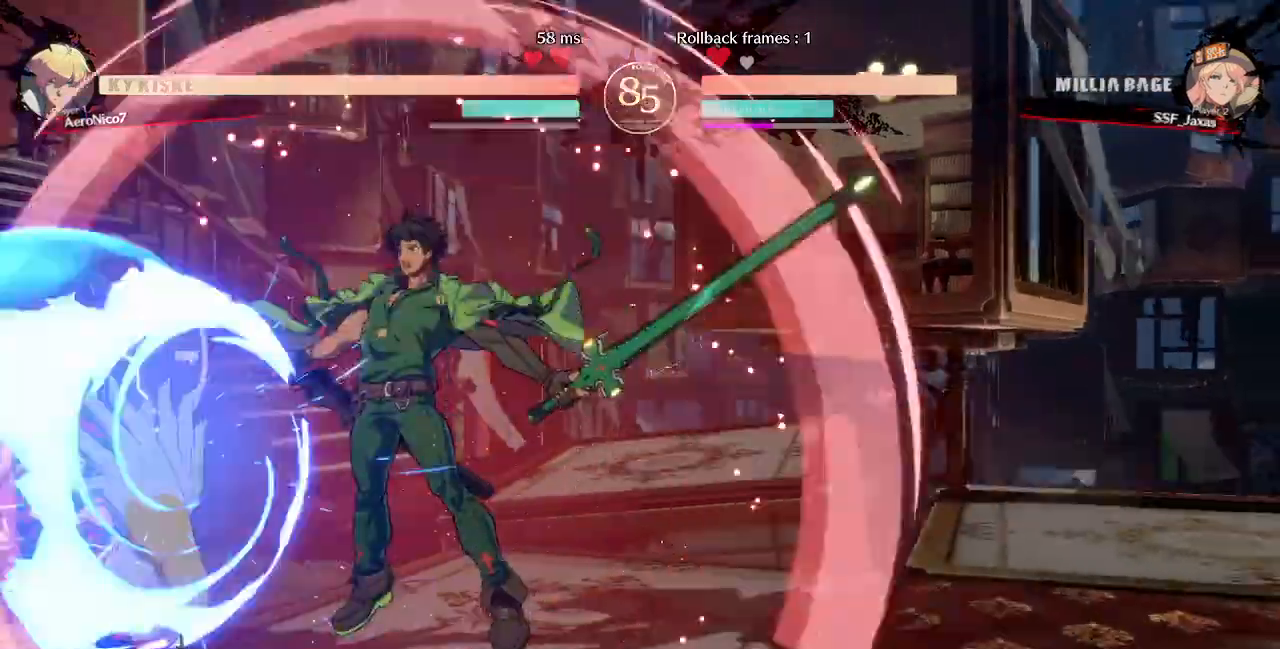
Gameplay with a controller (arcade stick); each line is a JSON object with the inputs held at the frame after it (dt_ms = milliseconds from this image to that frame). "events" lists button and stick changes between this image and that frame as [ms after this image, input, new state], when the widget could be followed in between. Not read: L3 R3 SELECT START.
{"dt_ms": 520, "buttons": ["SQUARE", "TRIANGLE", "DPAD_DOWN", "DPAD_LEFT"], "events": [[280, "SQUARE", "down"], [280, "TRIANGLE", "down"]]}
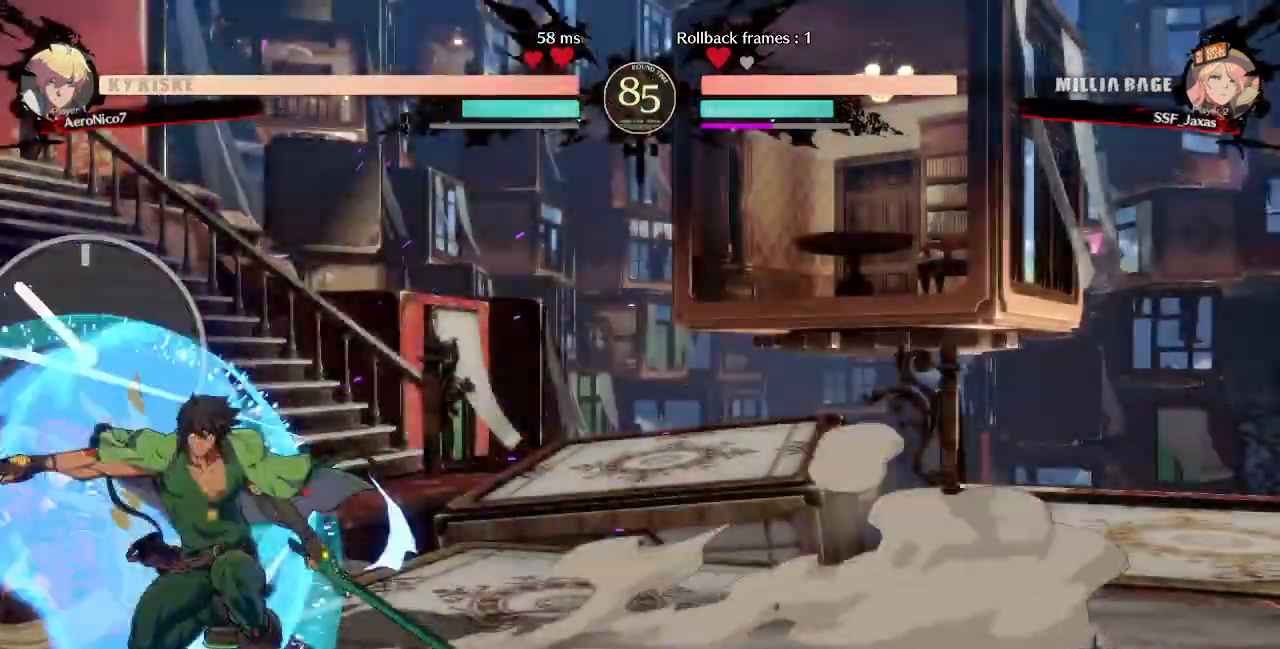
{"dt_ms": 480, "buttons": ["DPAD_DOWN", "DPAD_LEFT"], "events": [[400, "SQUARE", "up"], [440, "DPAD_DOWN", "up"], [440, "TRIANGLE", "up"], [480, "DPAD_DOWN", "down"]]}
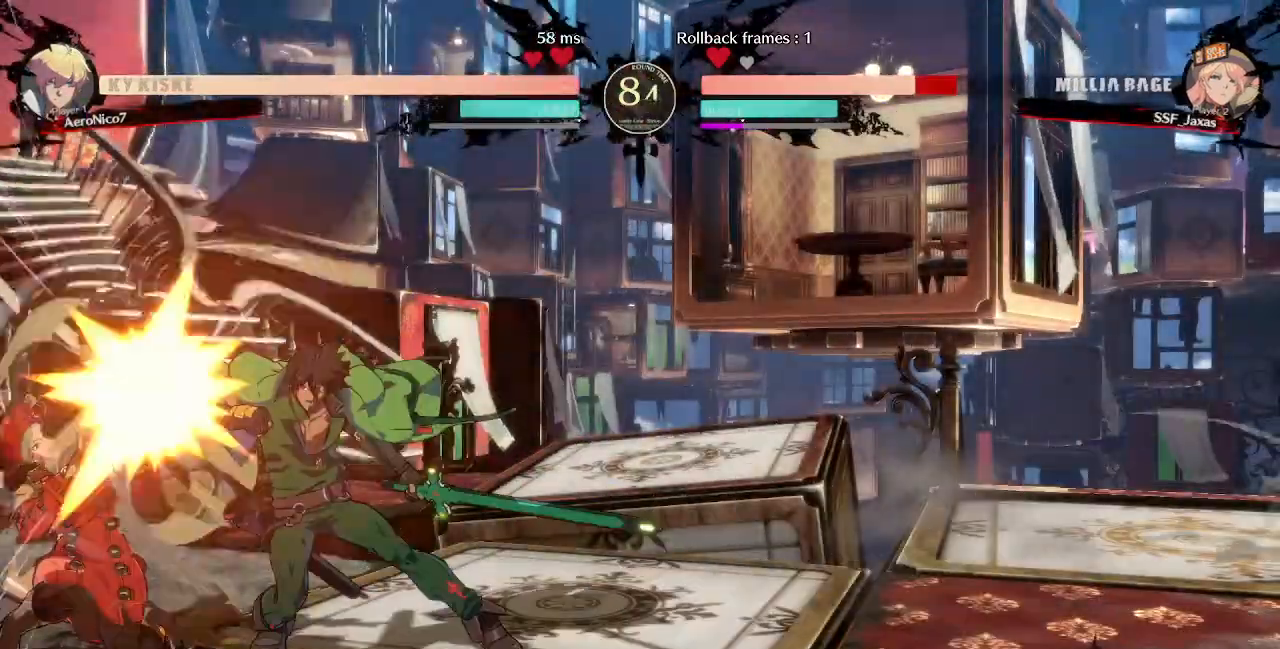
{"dt_ms": 520, "buttons": ["DPAD_DOWN", "DPAD_LEFT"], "events": []}
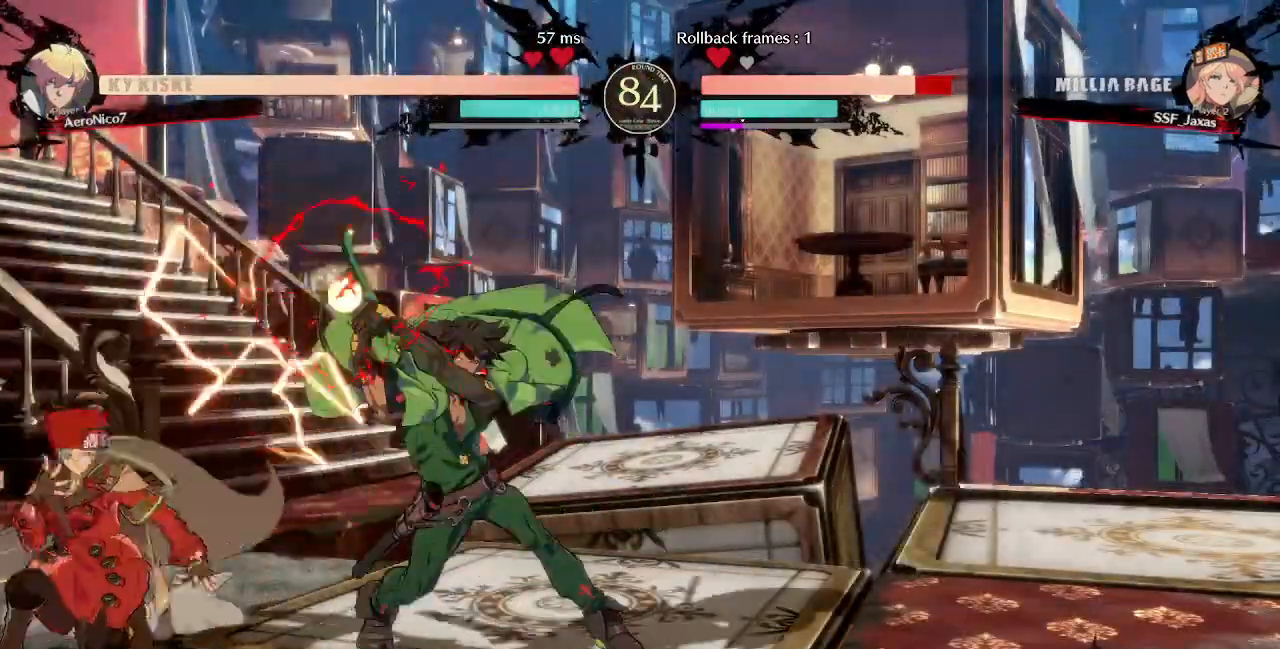
{"dt_ms": 480, "buttons": ["DPAD_DOWN", "DPAD_LEFT"]}
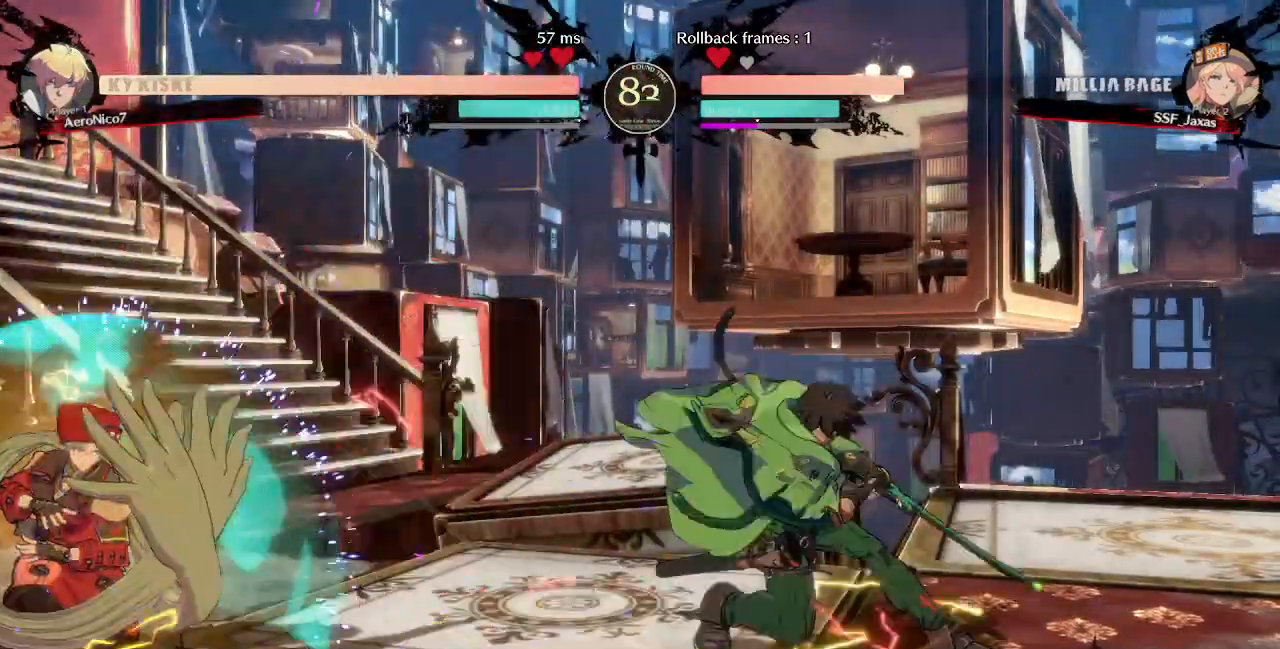
{"dt_ms": 520, "buttons": ["DPAD_UP", "DPAD_LEFT"]}
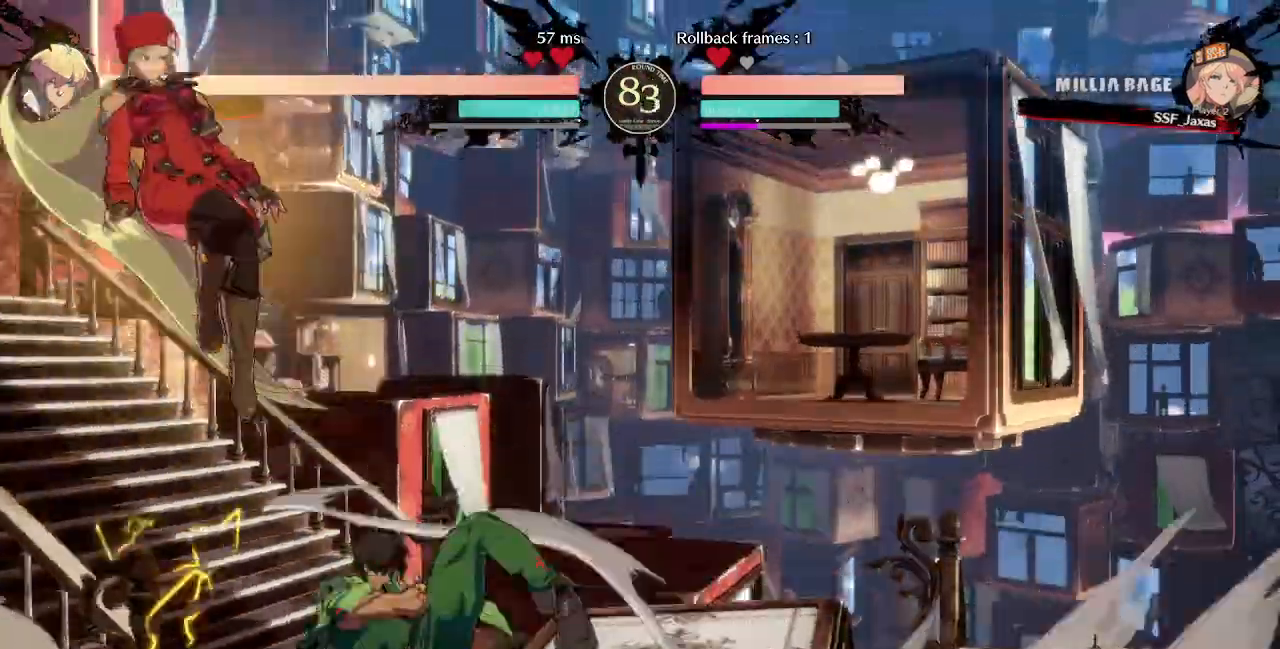
{"dt_ms": 480, "buttons": ["R1", "DPAD_RIGHT"], "events": [[80, "DPAD_UP", "up"], [160, "DPAD_LEFT", "up"], [320, "DPAD_DOWN", "down"], [400, "DPAD_RIGHT", "down"], [440, "DPAD_DOWN", "up"], [440, "R1", "down"]]}
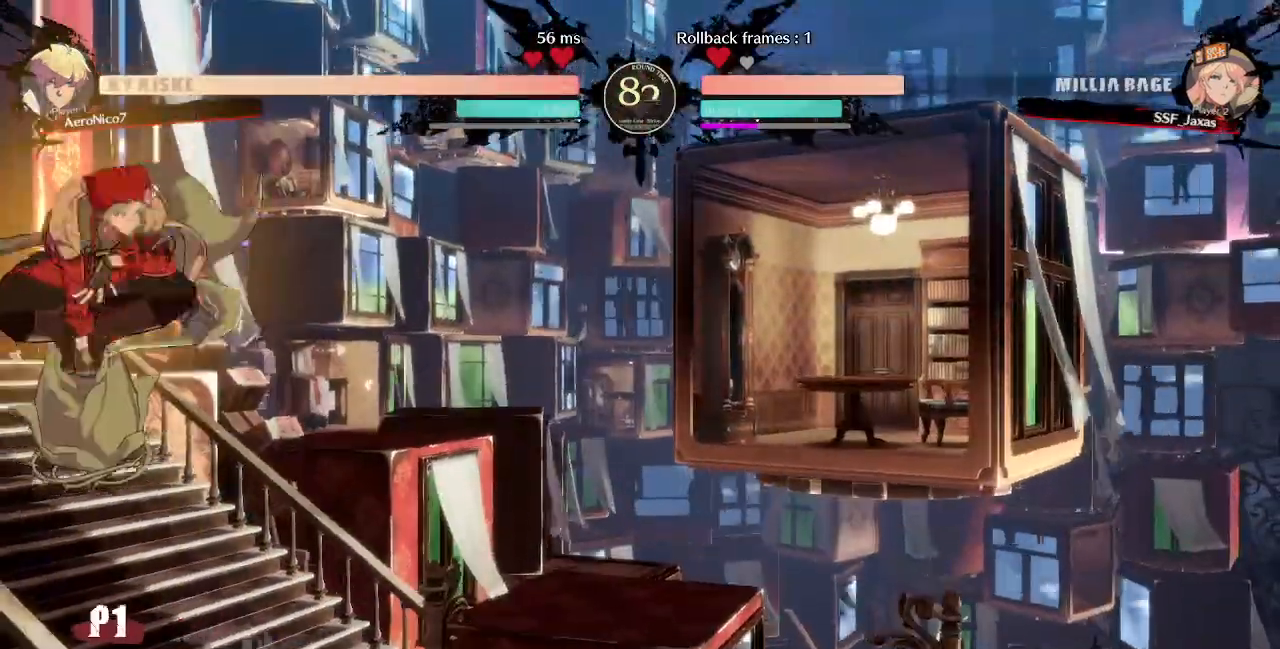
{"dt_ms": 520, "buttons": ["TRIANGLE", "DPAD_RIGHT"]}
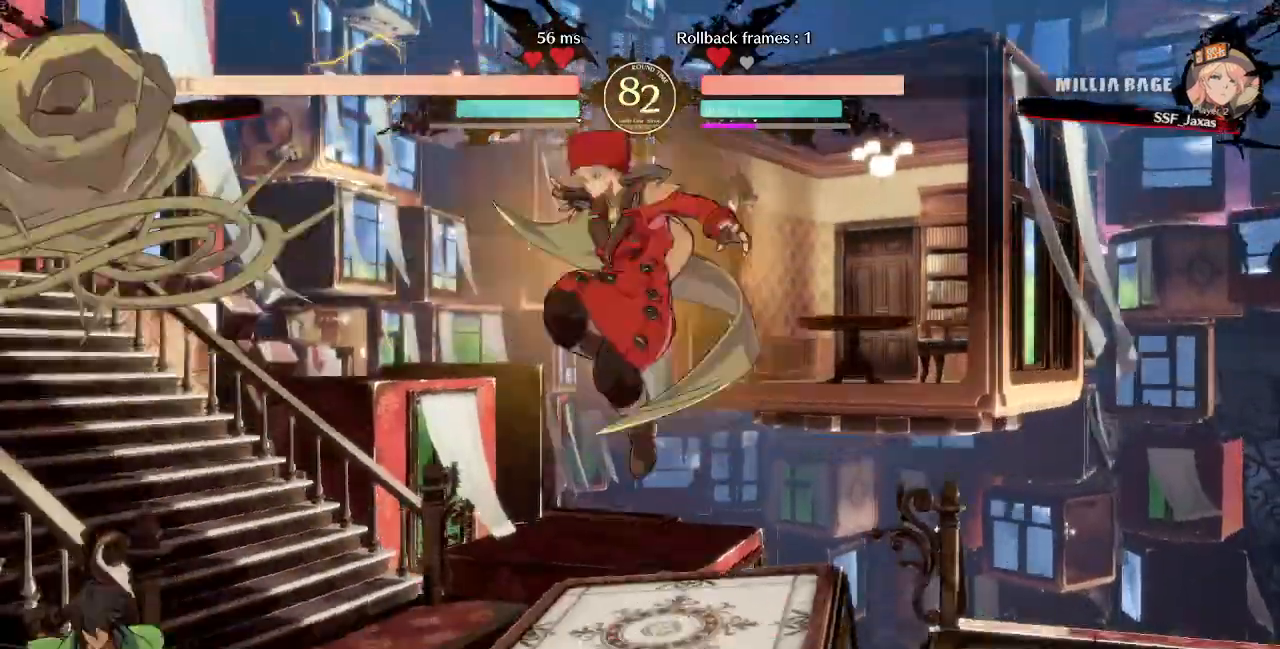
{"dt_ms": 480, "buttons": ["SQUARE", "DPAD_DOWN", "DPAD_RIGHT"], "events": [[80, "DPAD_DOWN", "down"], [80, "TRIANGLE", "up"], [480, "SQUARE", "down"]]}
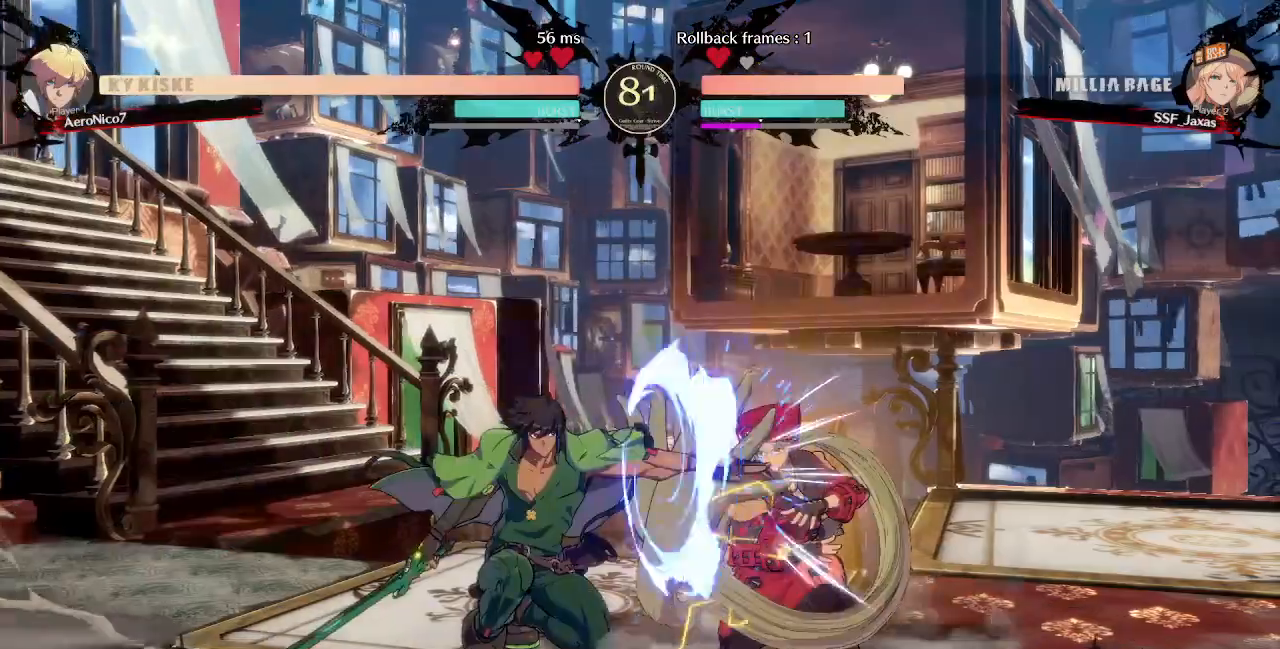
{"dt_ms": 520, "buttons": ["R2", "DPAD_DOWN", "DPAD_RIGHT"], "events": [[160, "SQUARE", "up"], [400, "SQUARE", "down"], [440, "SQUARE", "up"], [520, "R2", "down"]]}
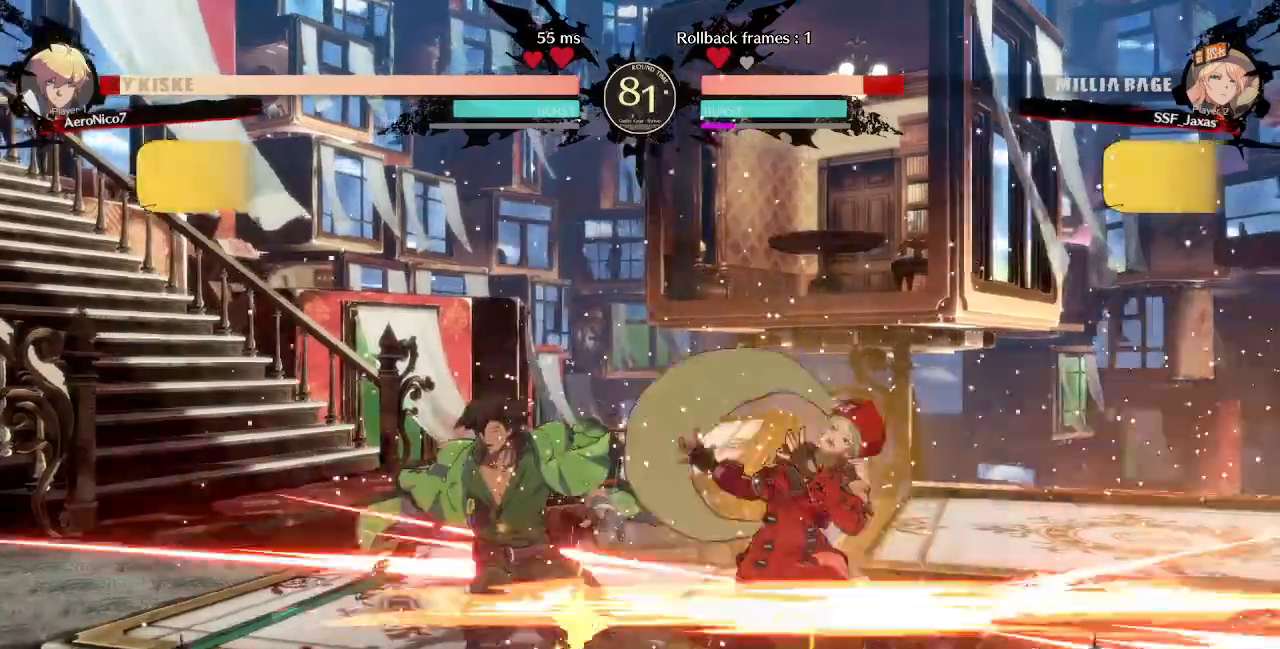
{"dt_ms": 480, "buttons": ["DPAD_RIGHT"], "events": [[200, "R2", "up"], [480, "DPAD_DOWN", "up"]]}
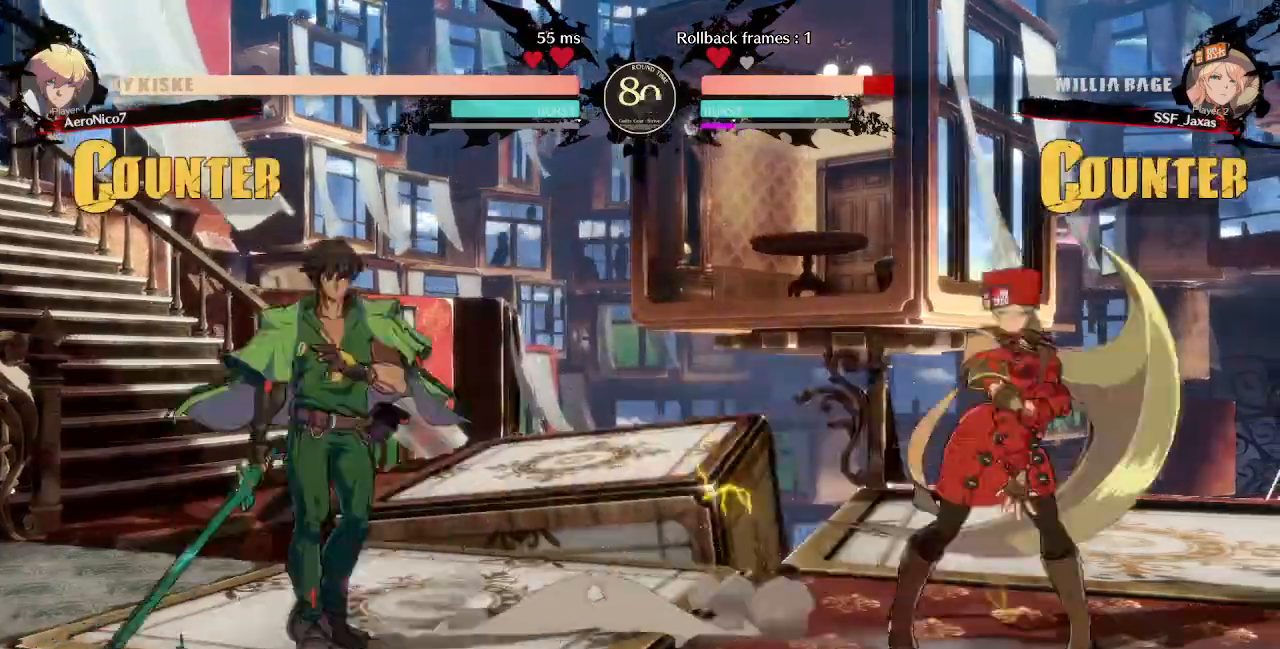
{"dt_ms": 520, "buttons": ["R1"], "events": [[40, "DPAD_RIGHT", "up"], [80, "DPAD_LEFT", "down"], [80, "DPAD_UP", "down"], [160, "L1", "down"], [200, "DPAD_LEFT", "up"], [200, "DPAD_RIGHT", "down"], [200, "DPAD_UP", "up"], [200, "L1", "up"], [400, "DPAD_RIGHT", "up"], [520, "R1", "down"]]}
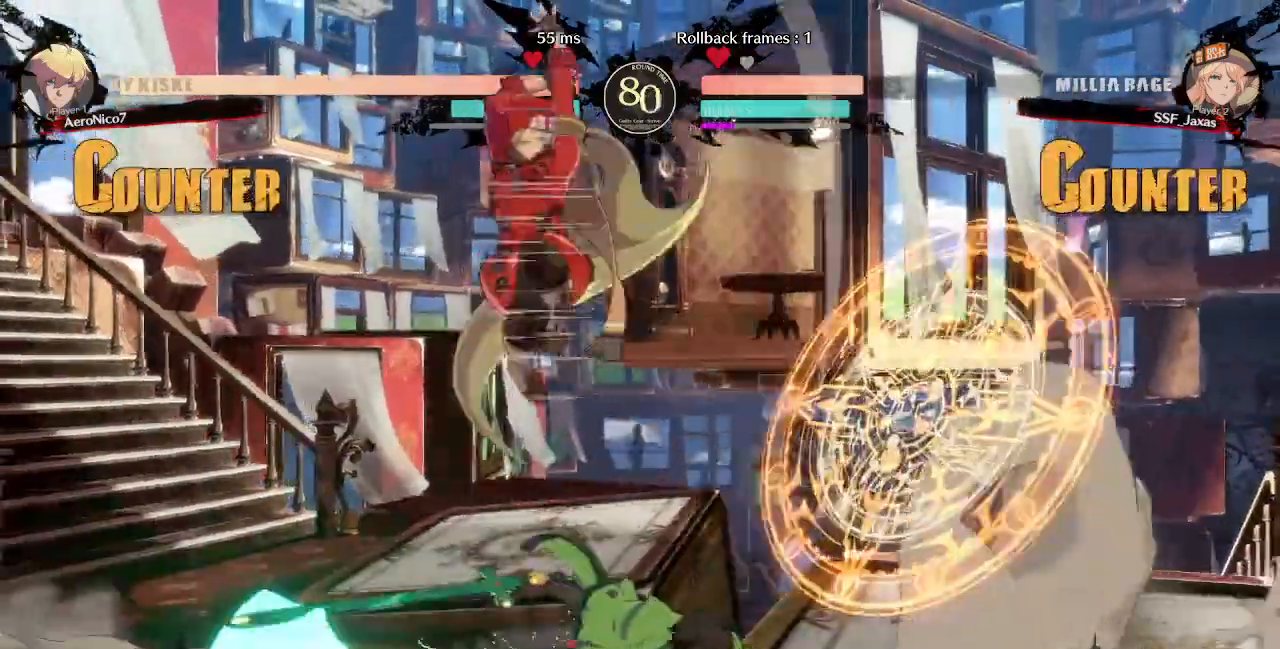
{"dt_ms": 480, "buttons": ["SQUARE", "DPAD_DOWN"], "events": [[160, "R1", "up"], [240, "DPAD_DOWN", "down"], [480, "SQUARE", "down"]]}
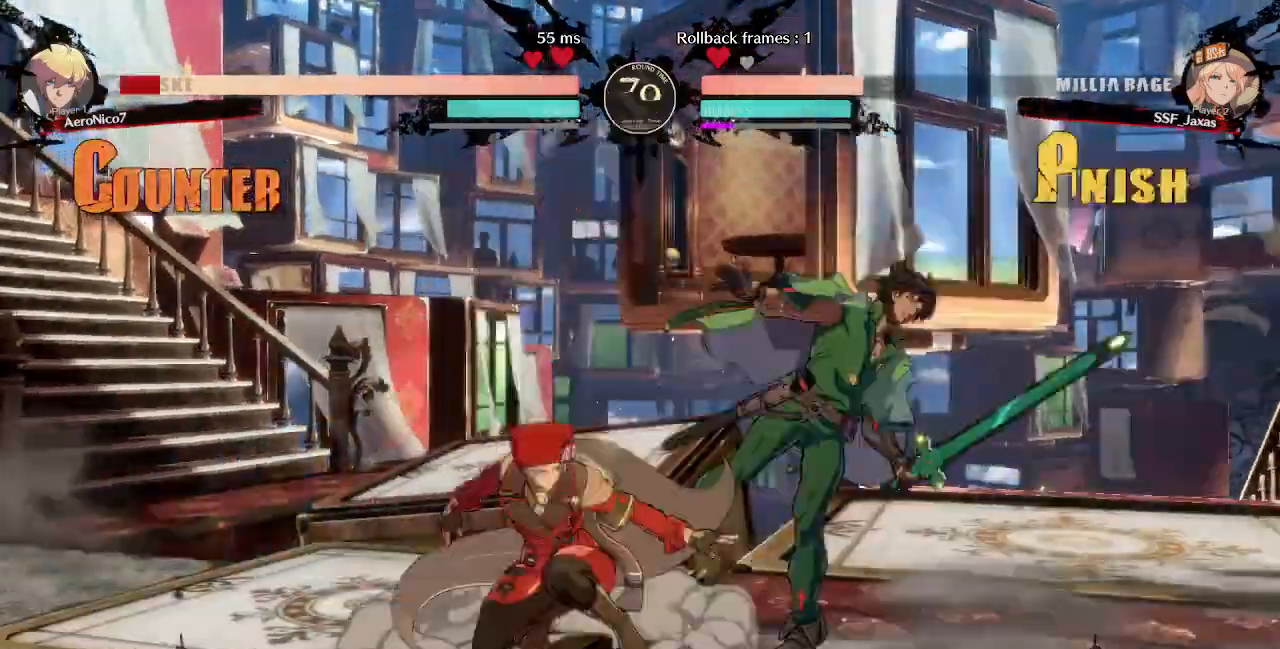
{"dt_ms": 520, "buttons": ["DPAD_DOWN"]}
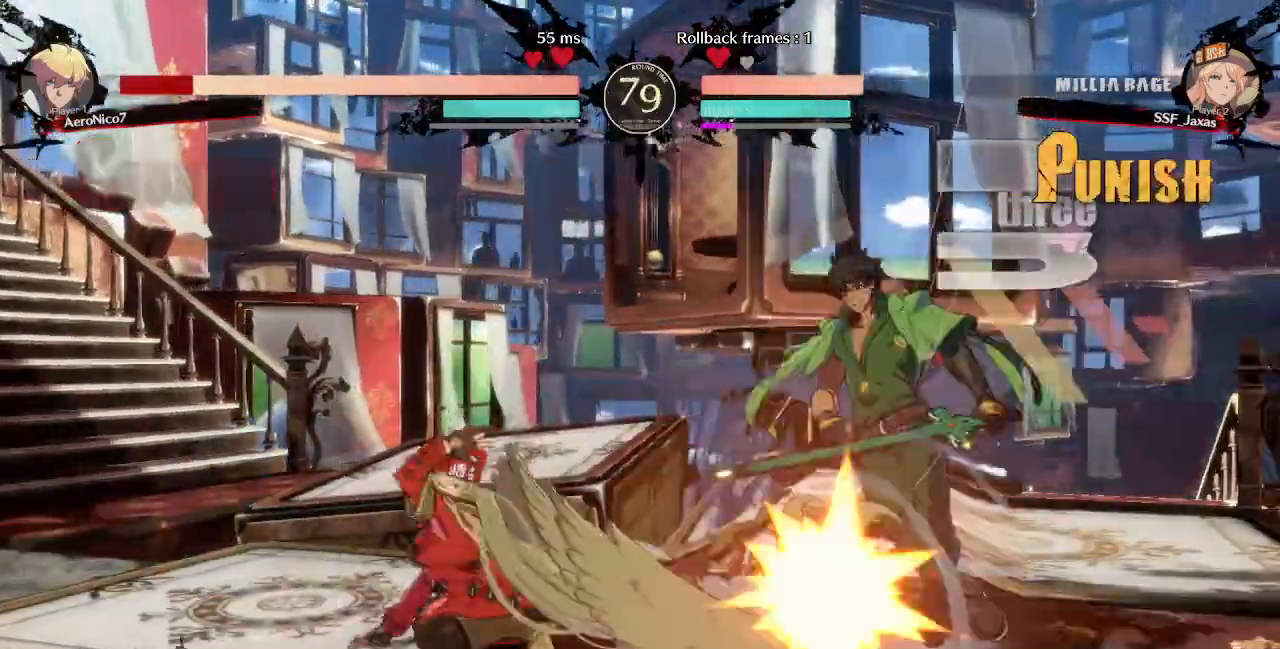
{"dt_ms": 480, "buttons": []}
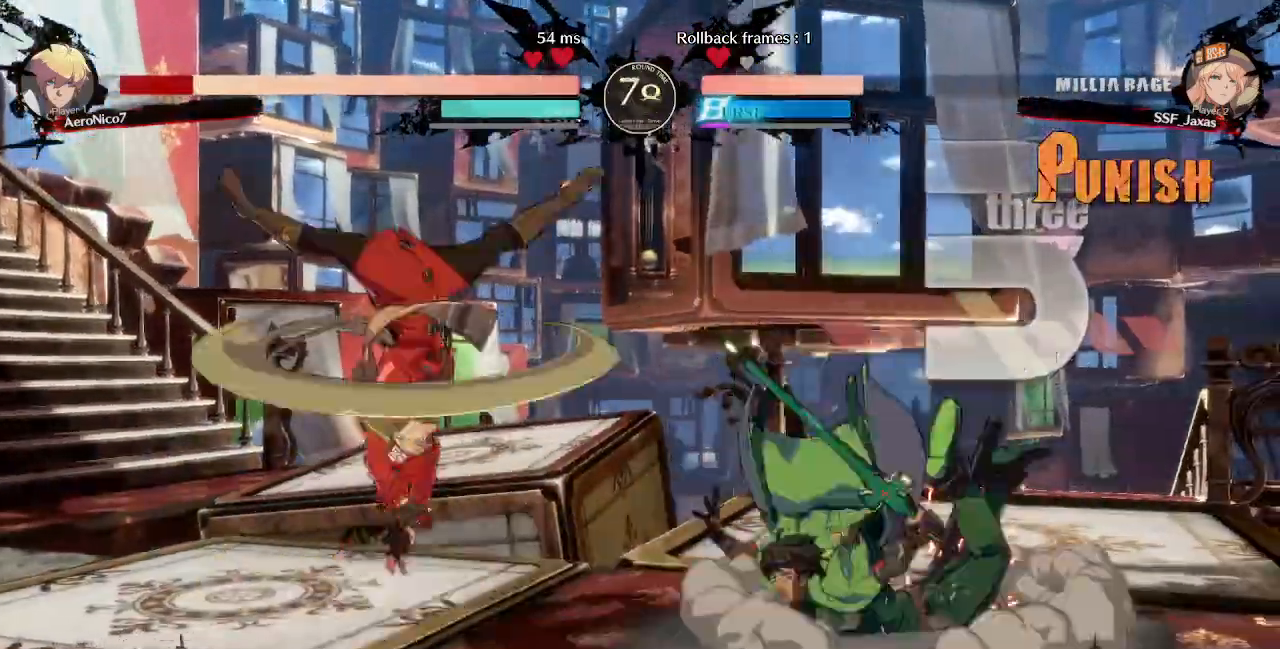
{"dt_ms": 520, "buttons": []}
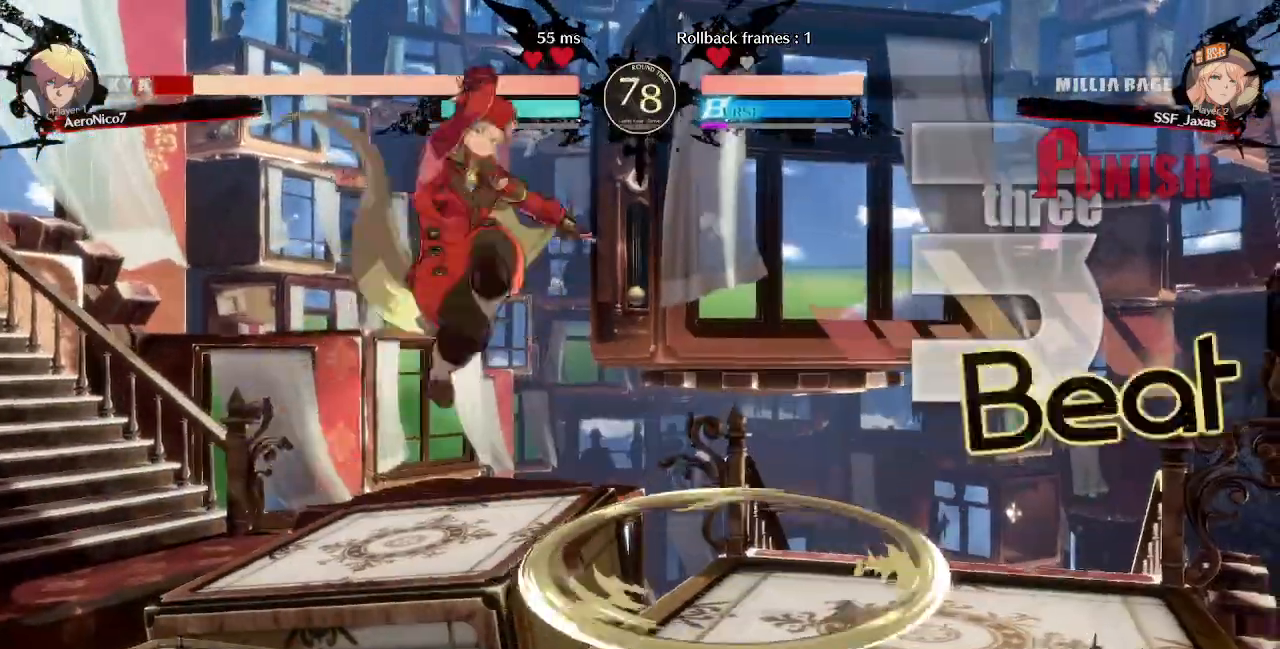
{"dt_ms": 480, "buttons": ["DPAD_DOWN", "DPAD_LEFT"], "events": [[120, "L1", "down"], [160, "DPAD_LEFT", "down"], [240, "L1", "up"], [280, "SQUARE", "down"], [280, "TRIANGLE", "down"], [440, "SQUARE", "up"], [440, "TRIANGLE", "up"], [480, "DPAD_DOWN", "down"]]}
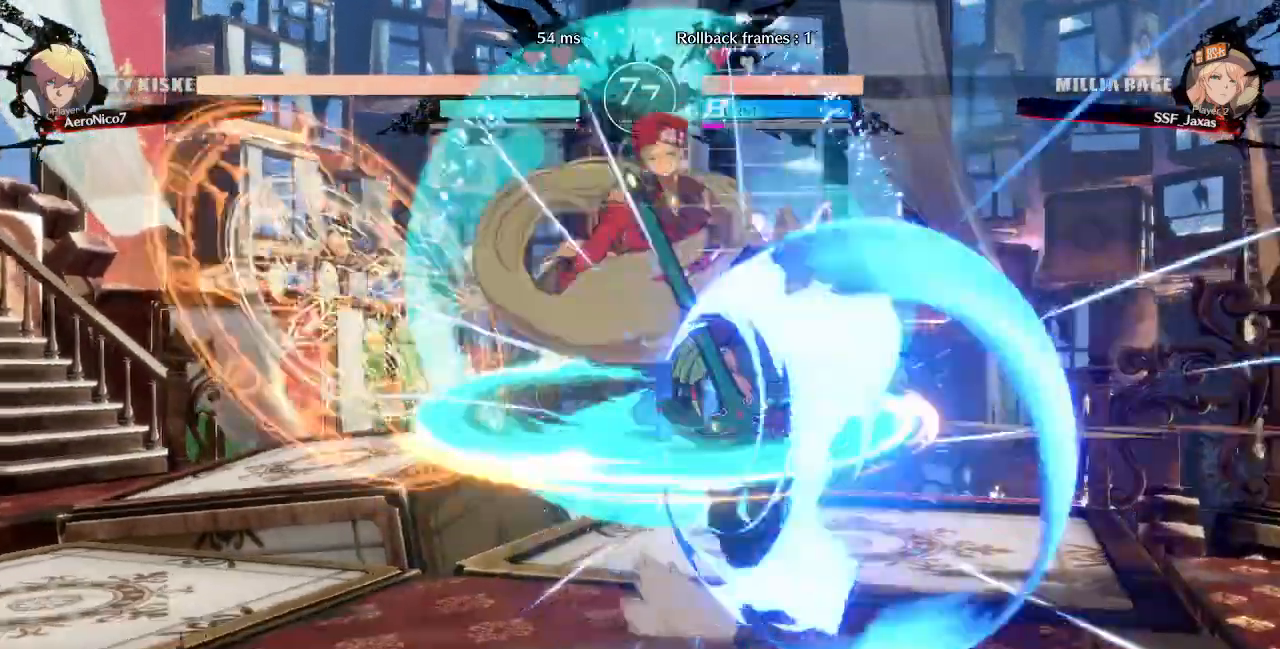
{"dt_ms": 520, "buttons": []}
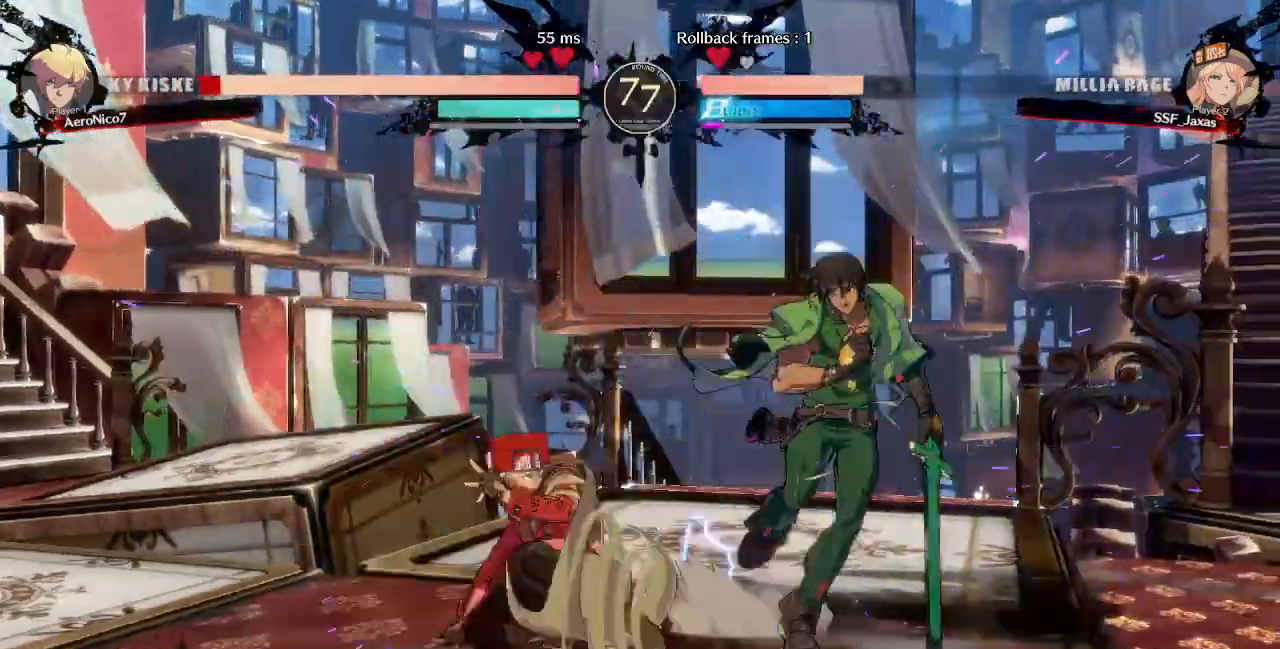
{"dt_ms": 480, "buttons": [], "events": [[200, "DPAD_DOWN", "down"], [240, "DPAD_RIGHT", "down"], [280, "DPAD_DOWN", "up"], [280, "R1", "down"], [360, "DPAD_RIGHT", "up"], [400, "R1", "up"]]}
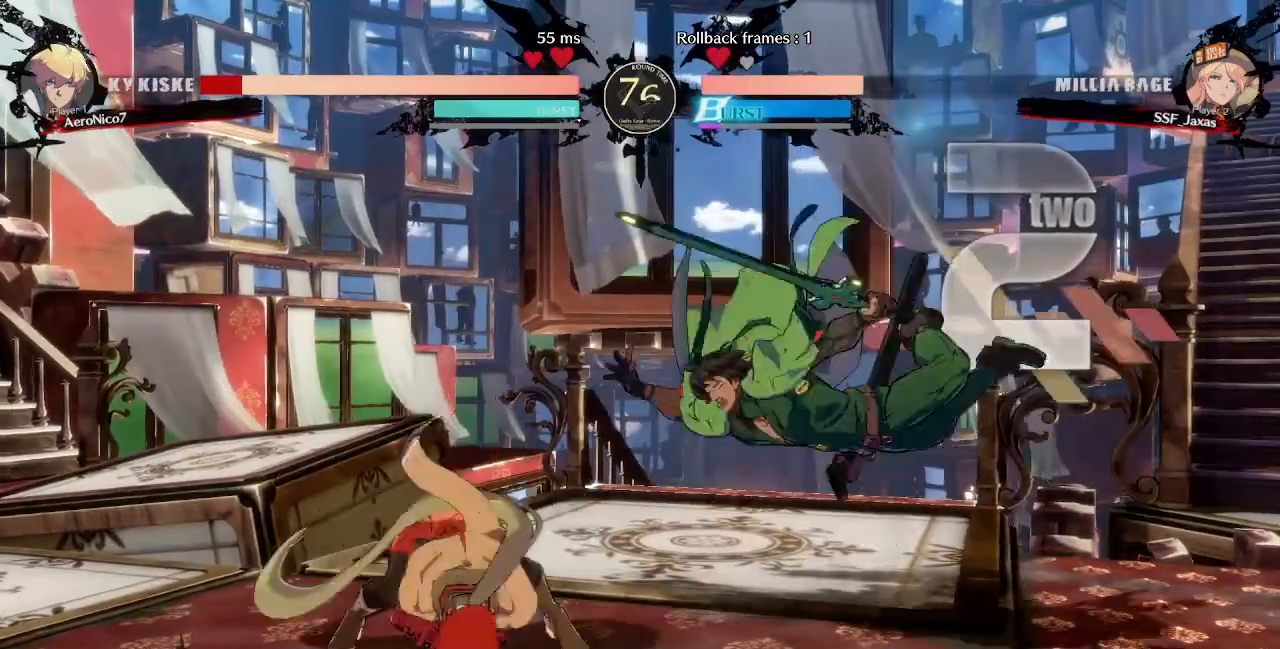
{"dt_ms": 520, "buttons": []}
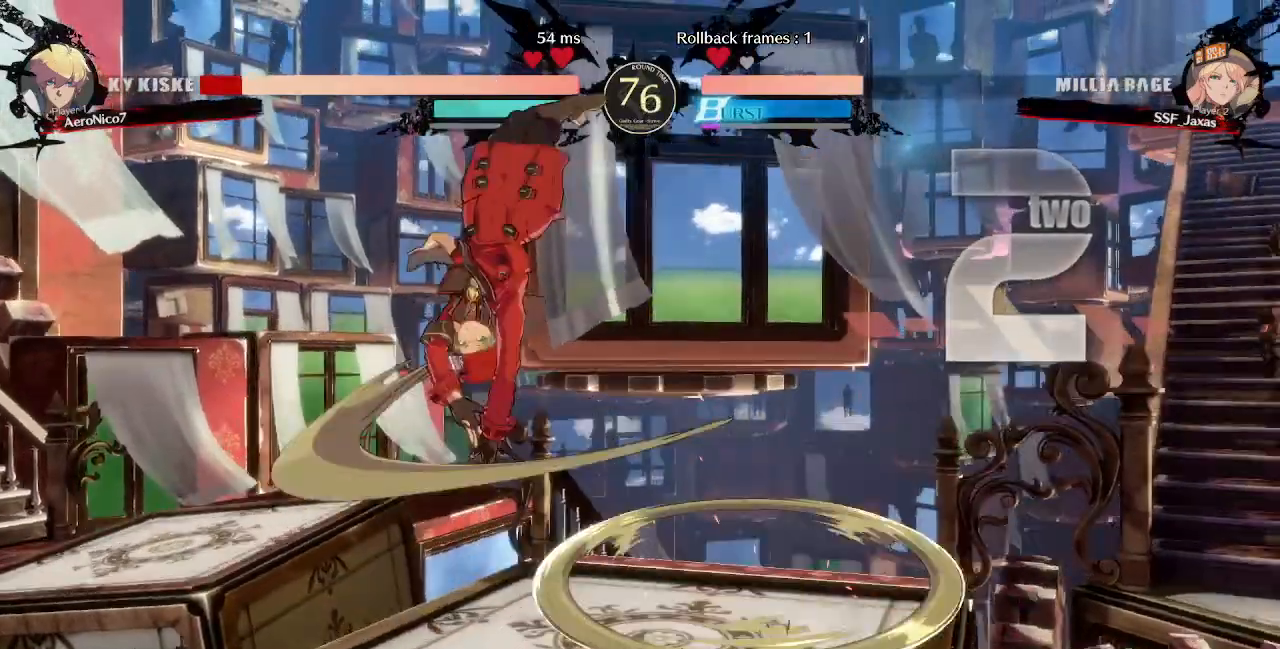
{"dt_ms": 480, "buttons": ["SQUARE", "DPAD_LEFT"]}
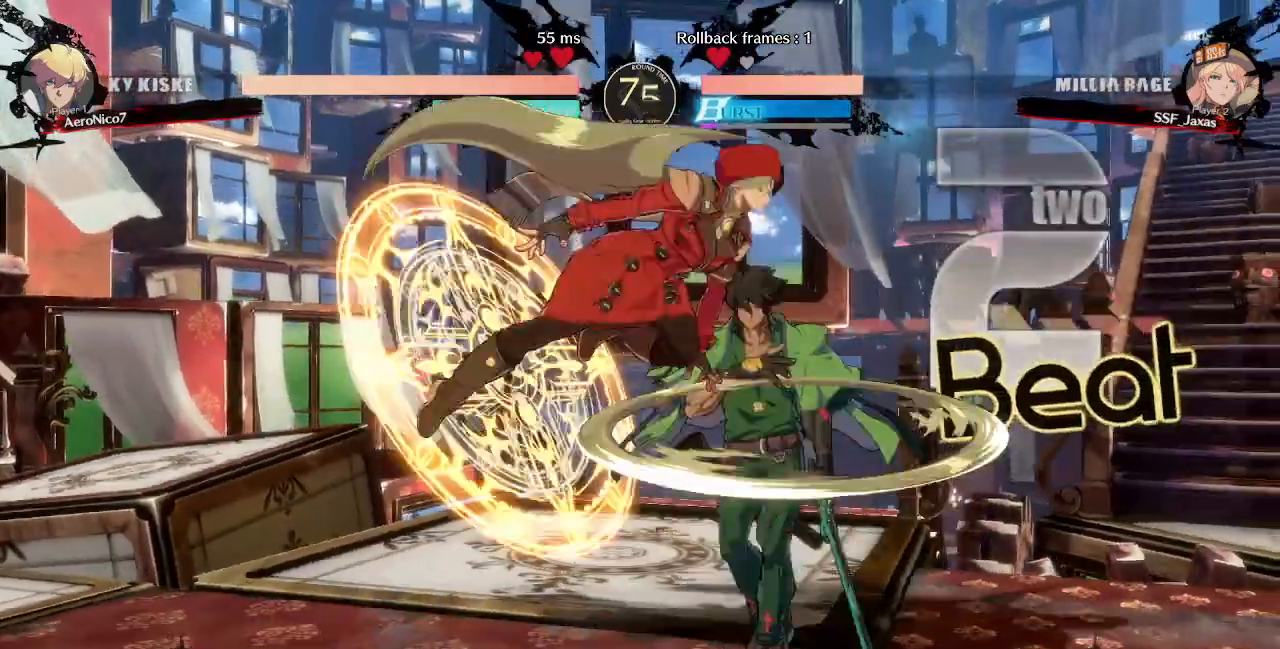
{"dt_ms": 1000, "buttons": []}